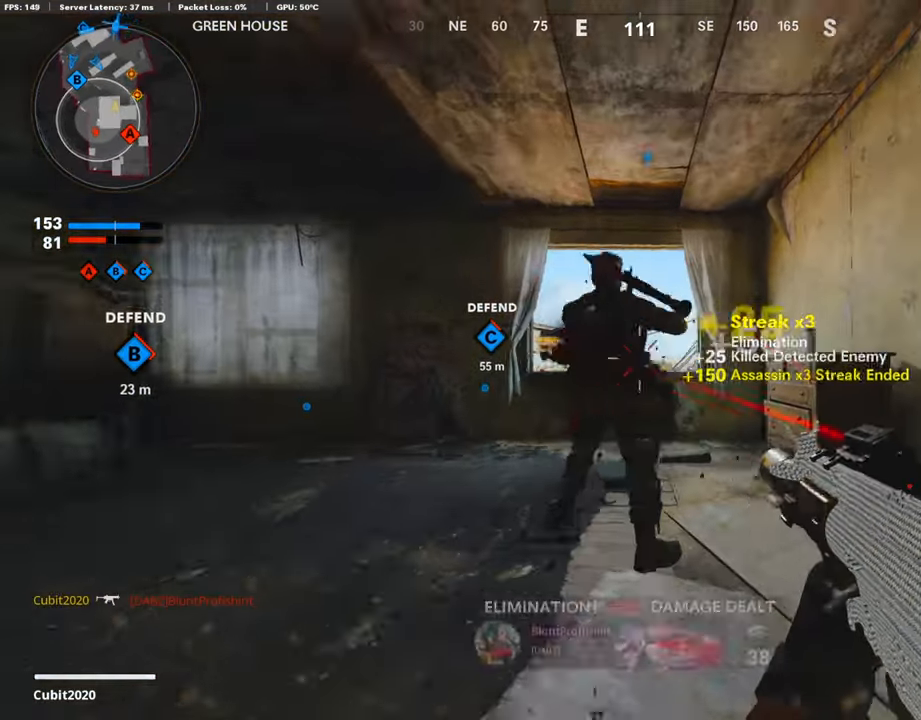
Gameplay with a controller (PlayStation layout); each line is a JSON object with the inputs held at the frame after it. "events" lists button and stick changes between this image and that frame as [ms after this image, input, new state], when the widget could be followed in between.
{"buttons": [], "left_stick": "up", "right_stick": "center", "events": [[34, "right_stick", "center"], [85, "R1", "up"], [118, "L3", "down"], [152, "right_stick", "down"], [387, "L3", "up"], [387, "right_stick", "center"]]}
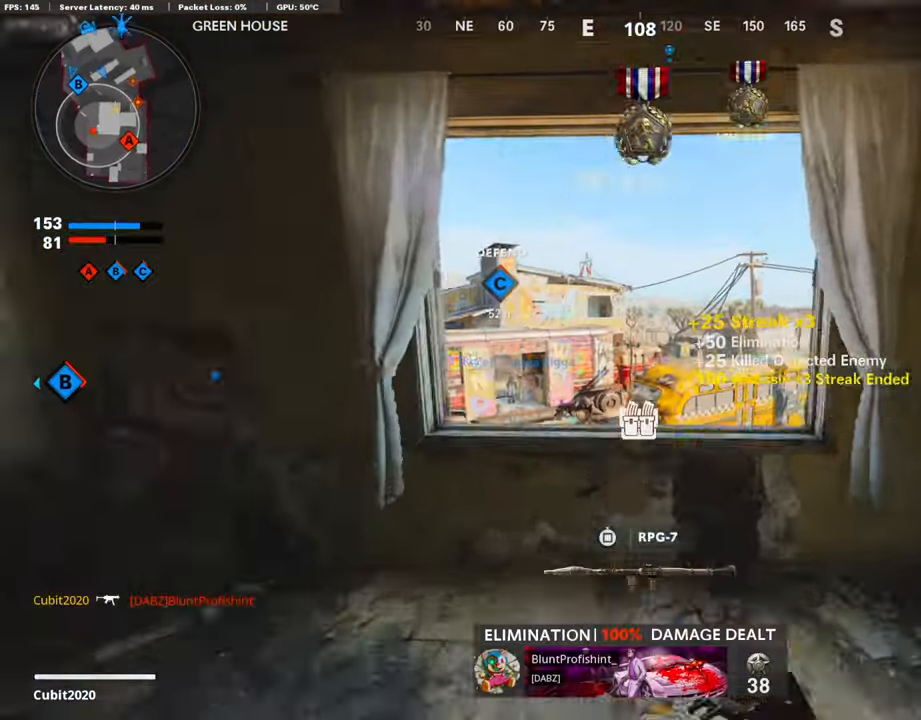
{"buttons": [], "left_stick": "down-left", "right_stick": "left", "events": [[269, "right_stick", "down-right"], [336, "left_stick", "down-left"], [370, "right_stick", "center"], [505, "right_stick", "left"]]}
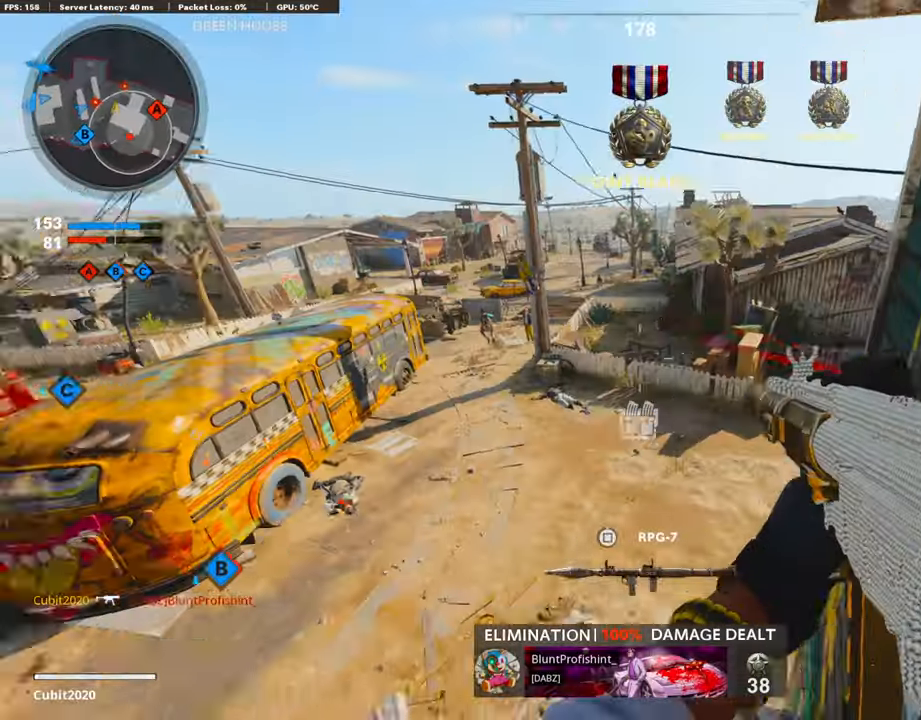
{"buttons": ["R1"], "left_stick": "up-left", "right_stick": "up-right", "events": [[235, "right_stick", "center"], [285, "R1", "down"], [302, "left_stick", "up-left"], [437, "right_stick", "up-right"]]}
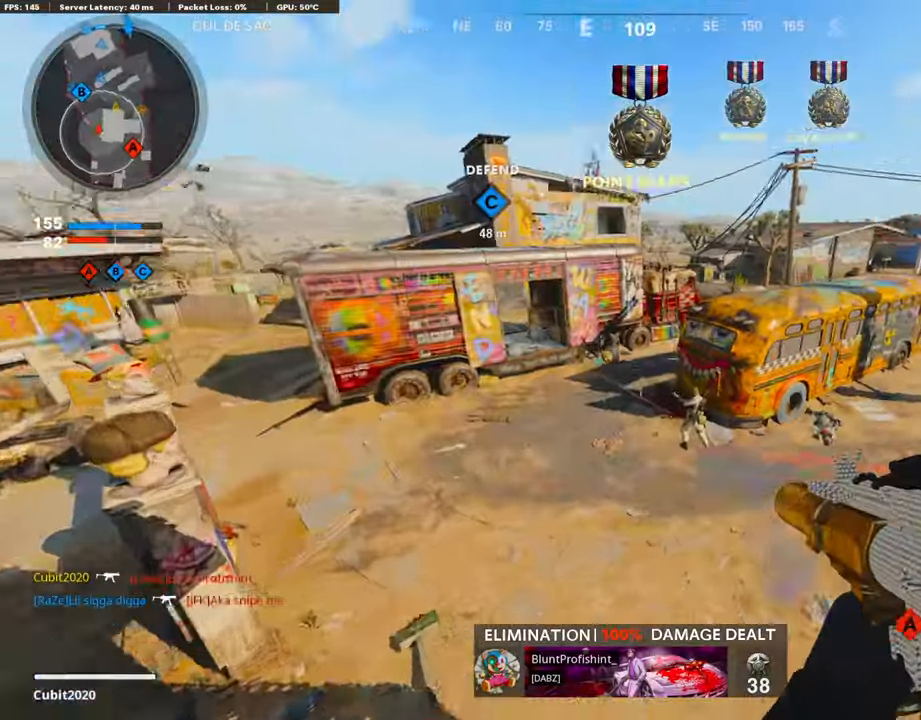
{"buttons": ["R1"], "left_stick": "up-right", "right_stick": "up-right", "events": [[17, "left_stick", "up-right"], [67, "left_stick", "right"], [67, "right_stick", "down-right"], [151, "R3", "down"], [151, "right_stick", "left"], [454, "R3", "up"], [488, "left_stick", "up-right"], [488, "right_stick", "up-right"]]}
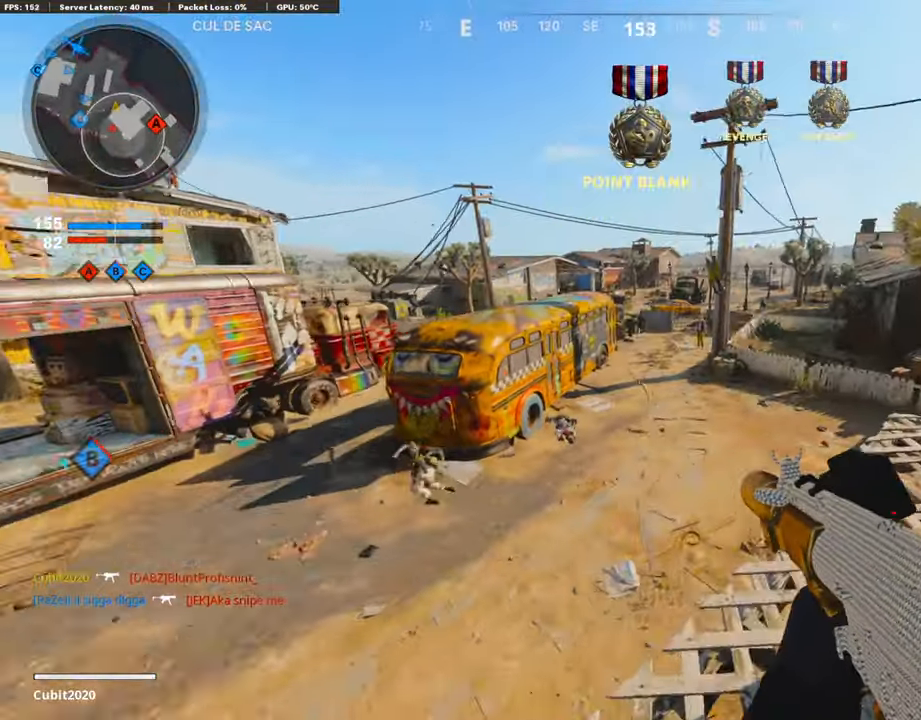
{"buttons": ["L3"], "left_stick": "up", "right_stick": "center", "events": [[34, "R1", "up"], [34, "right_stick", "left"], [118, "right_stick", "center"], [202, "L3", "down"], [202, "right_stick", "right"], [354, "left_stick", "up"], [454, "right_stick", "center"]]}
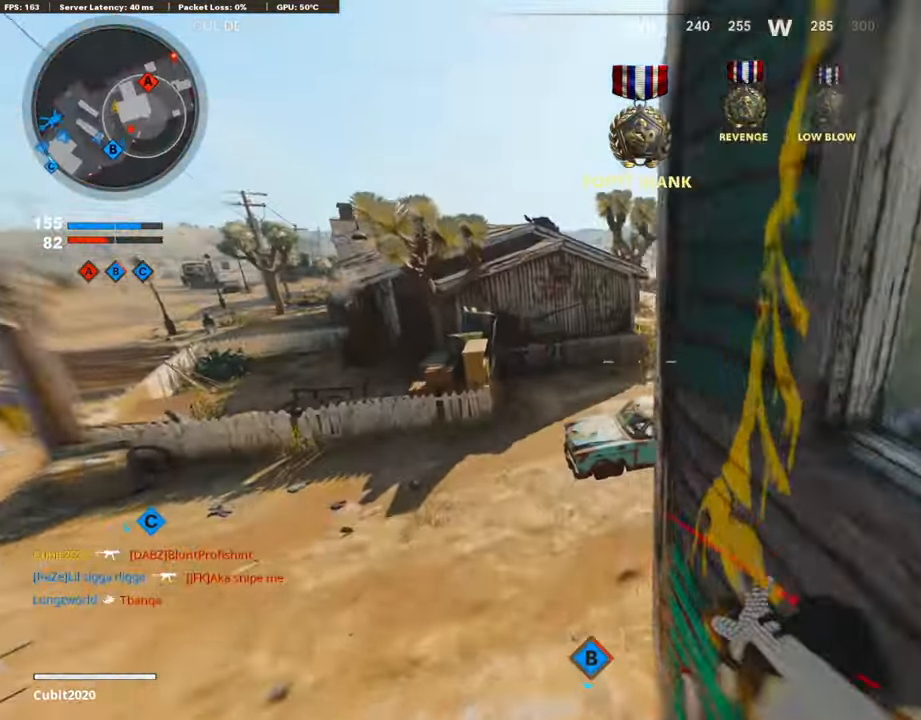
{"buttons": [], "left_stick": "up-right", "right_stick": "center", "events": [[17, "R3", "down"], [219, "L3", "up"], [219, "R3", "up"], [219, "right_stick", "right"], [370, "SQUARE", "down"], [370, "right_stick", "center"], [404, "left_stick", "up-right"], [420, "SQUARE", "up"]]}
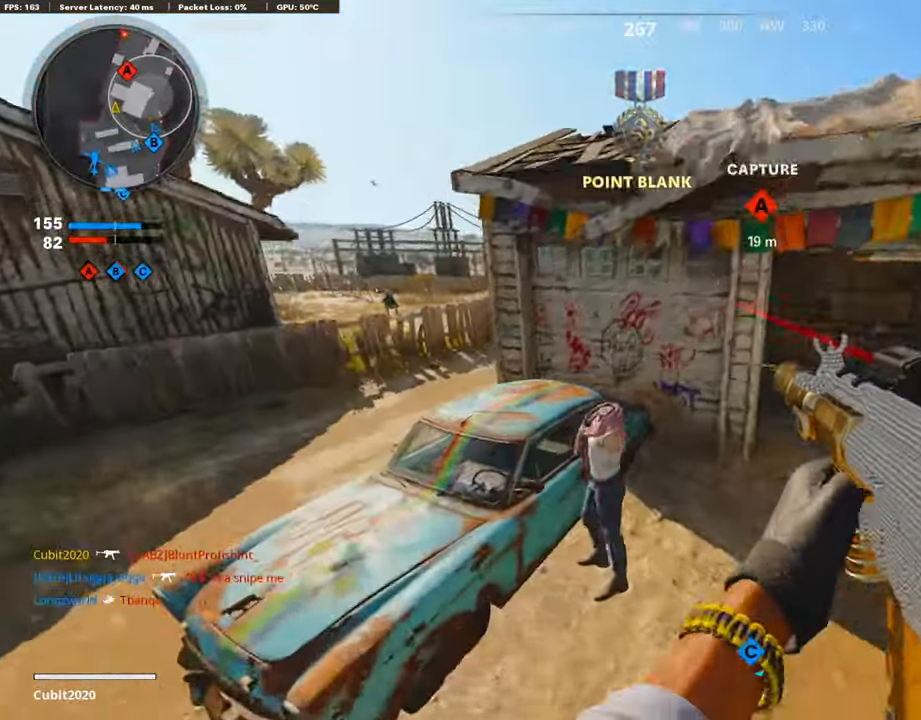
{"buttons": [], "left_stick": "up-right", "right_stick": "left", "events": [[33, "right_stick", "right"], [134, "L3", "down"], [252, "right_stick", "center"], [336, "L3", "up"], [336, "right_stick", "left"]]}
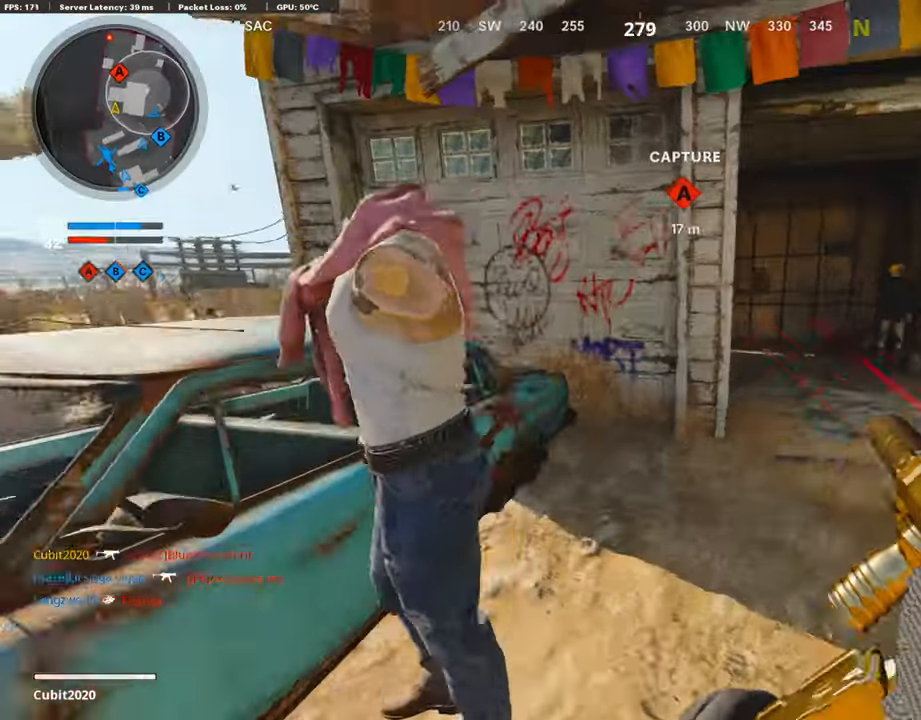
{"buttons": [], "left_stick": "up-right", "right_stick": "left", "events": []}
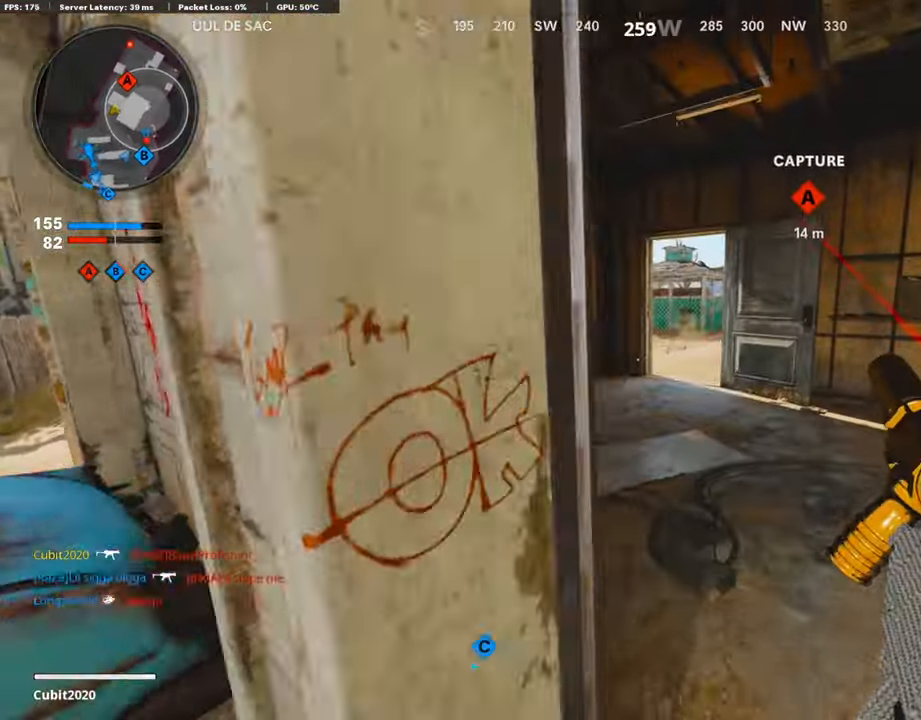
{"buttons": ["L3", "R3"], "left_stick": "up-left", "right_stick": "up-right", "events": [[17, "right_stick", "center"], [84, "L3", "down"], [84, "left_stick", "up-left"], [269, "right_stick", "right"], [386, "R3", "down"], [386, "right_stick", "up-right"]]}
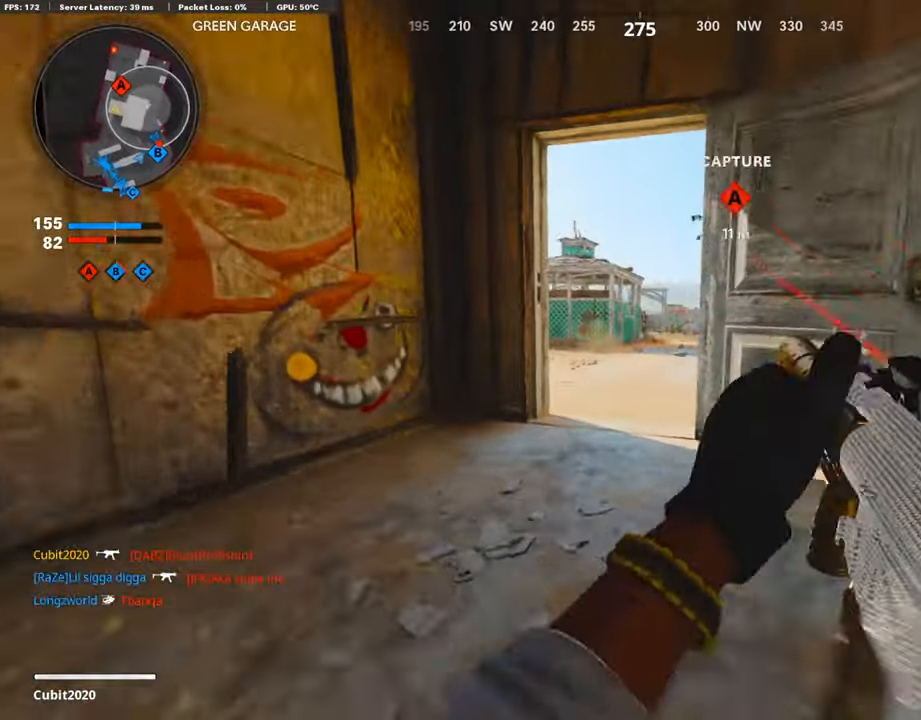
{"buttons": ["R1"], "left_stick": "up-right", "right_stick": "up", "events": [[34, "L3", "up"], [34, "R3", "up"], [34, "right_stick", "center"], [202, "L3", "down"], [202, "left_stick", "up"], [303, "L3", "up"], [303, "right_stick", "up"], [438, "R1", "down"], [471, "left_stick", "up-right"]]}
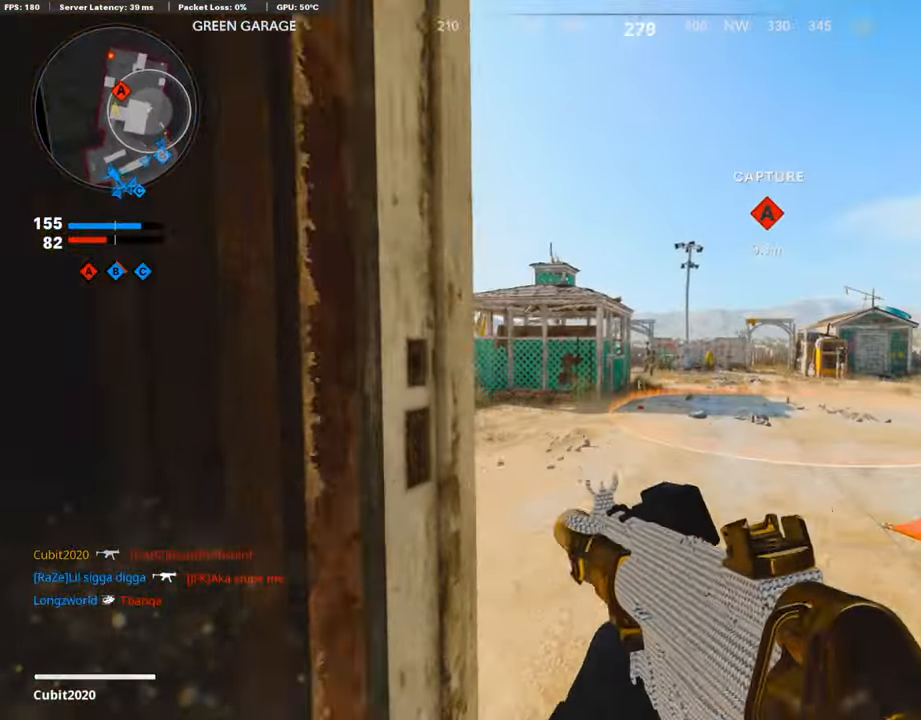
{"buttons": ["R1"], "left_stick": "right", "right_stick": "center", "events": [[33, "right_stick", "right"], [151, "right_stick", "center"], [252, "R3", "down"], [336, "left_stick", "right"], [420, "R3", "up"]]}
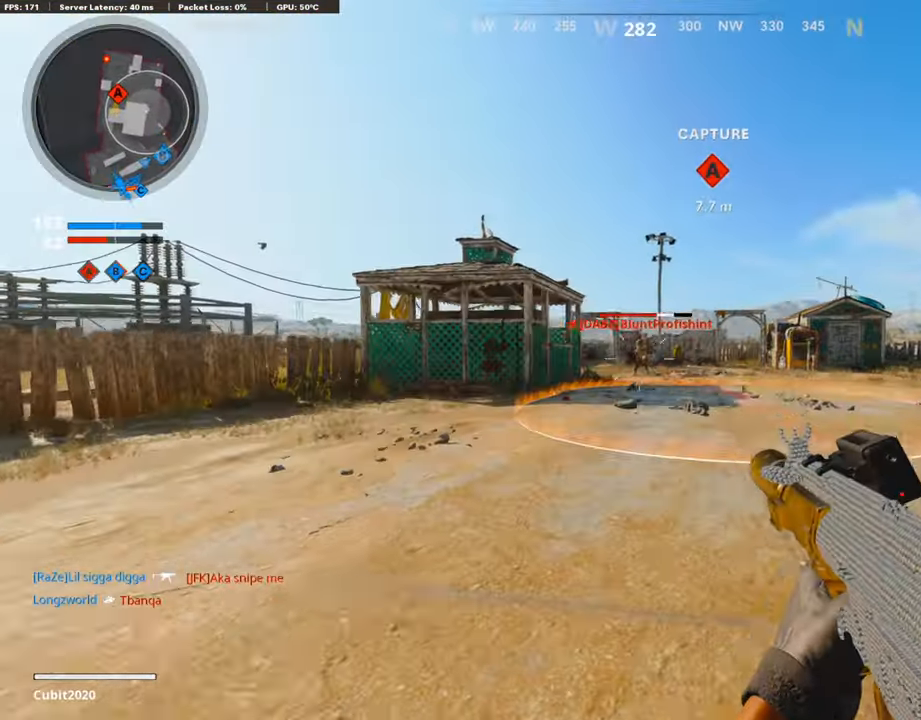
{"buttons": ["R1"], "left_stick": "right", "right_stick": "center", "events": []}
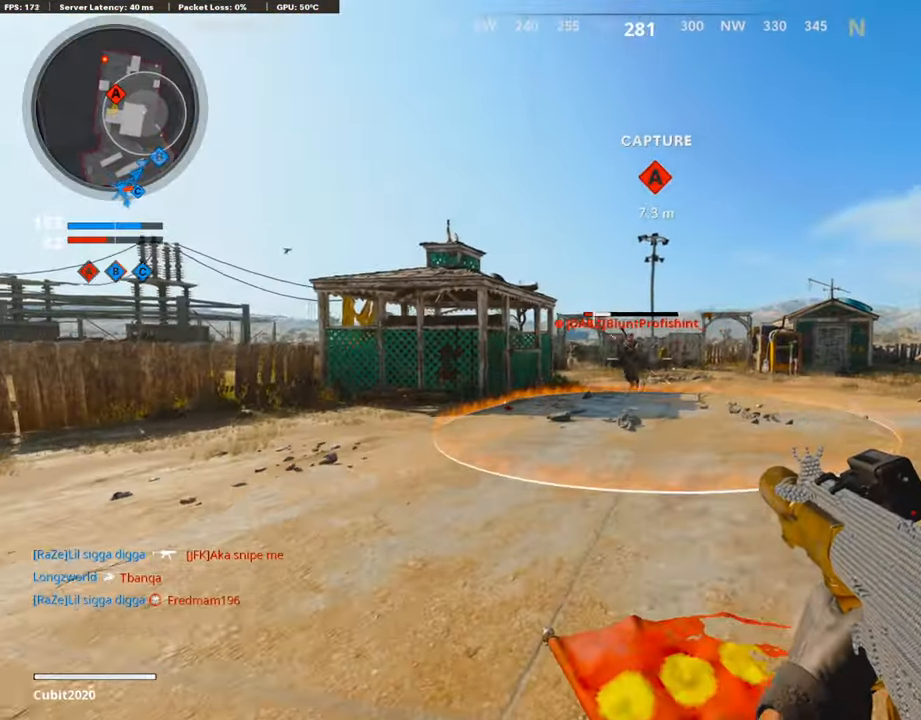
{"buttons": ["R1"], "left_stick": "right", "right_stick": "left", "events": [[151, "right_stick", "left"], [387, "right_stick", "center"], [504, "right_stick", "left"]]}
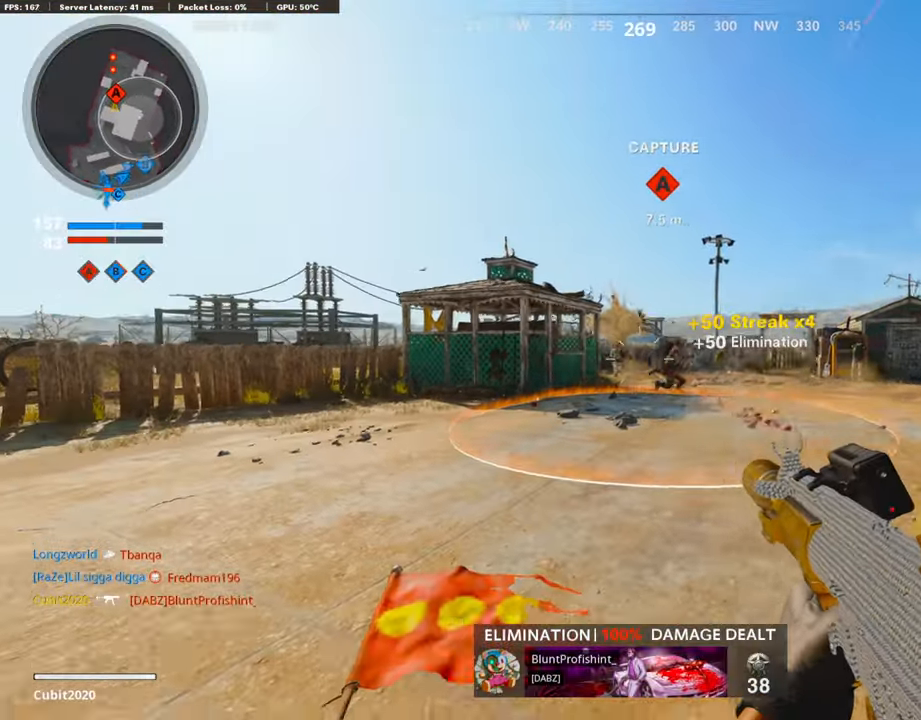
{"buttons": ["R1"], "left_stick": "right", "right_stick": "center", "events": [[202, "right_stick", "center"], [286, "right_stick", "left"], [353, "right_stick", "center"]]}
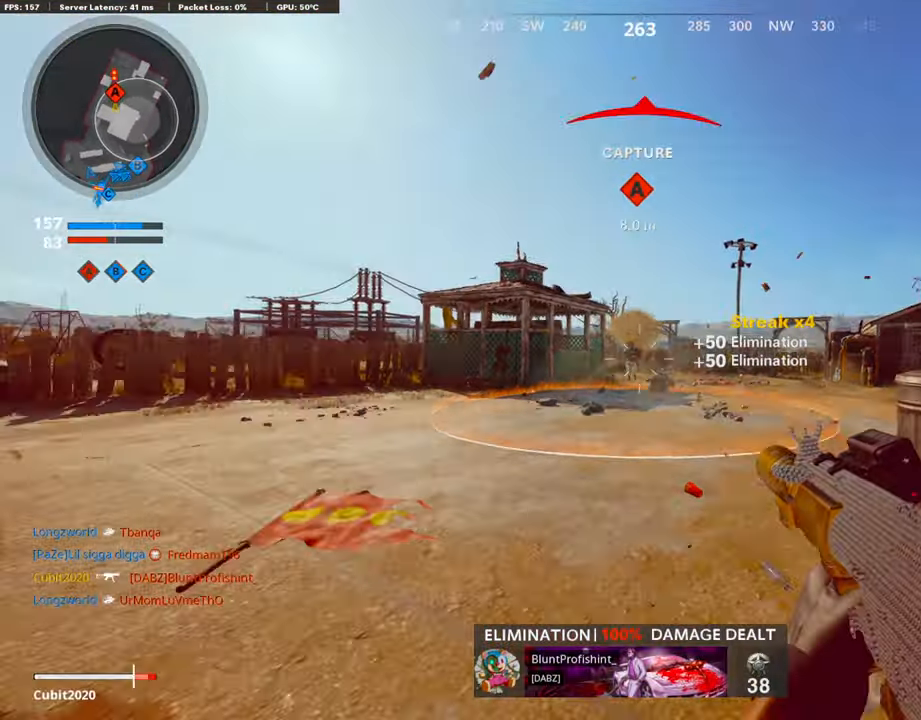
{"buttons": ["R1"], "left_stick": "right", "right_stick": "center", "events": [[50, "right_stick", "left"], [151, "right_stick", "center"]]}
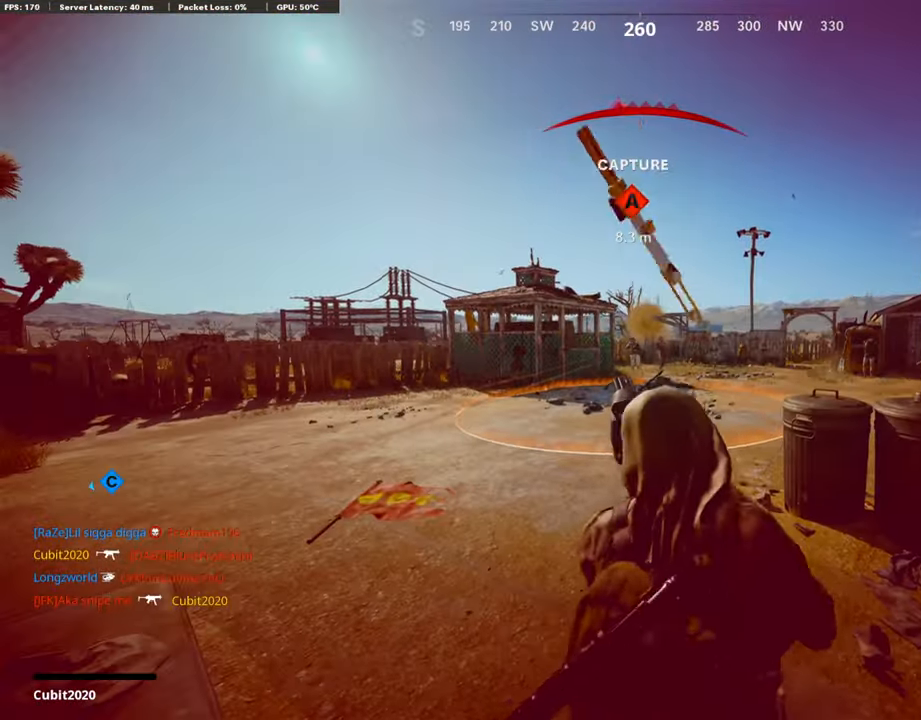
{"buttons": [], "left_stick": "center", "right_stick": "center", "events": [[152, "R1", "up"], [185, "left_stick", "center"], [286, "SQUARE", "down"], [353, "CROSS", "down"], [454, "CROSS", "up"], [454, "SQUARE", "up"]]}
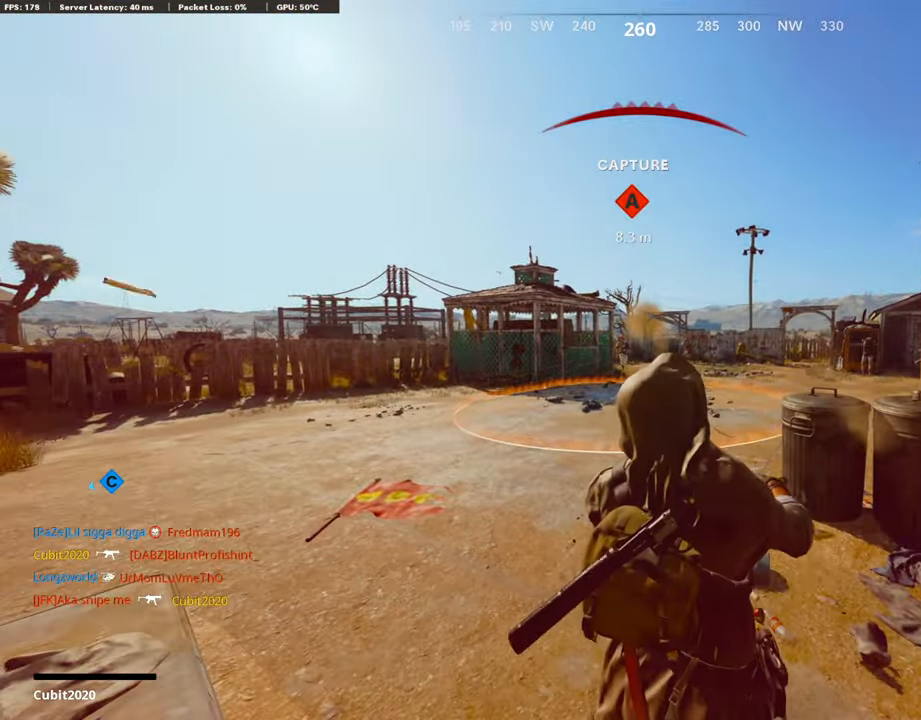
{"buttons": ["CROSS", "SQUARE"], "left_stick": "center", "right_stick": "center", "events": [[17, "CROSS", "down"], [17, "SQUARE", "down"], [151, "SQUARE", "up"], [185, "CROSS", "up"], [285, "CROSS", "down"], [285, "SQUARE", "down"], [403, "CROSS", "up"], [403, "SQUARE", "up"], [487, "CROSS", "down"], [487, "SQUARE", "down"]]}
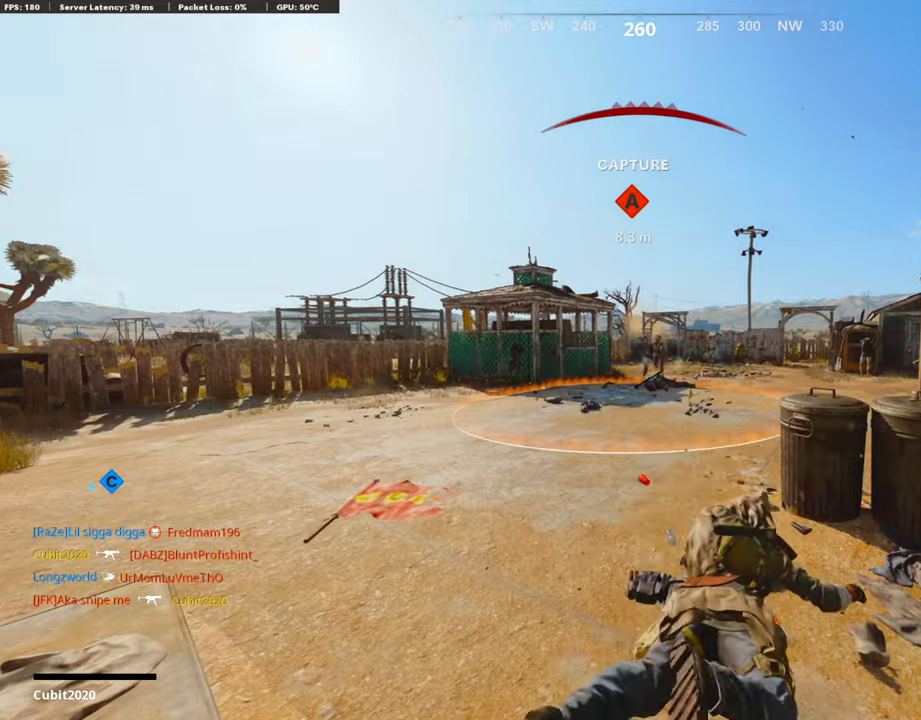
{"buttons": ["L3"], "left_stick": "up", "right_stick": "center", "events": [[33, "SQUARE", "up"], [84, "CROSS", "up"], [117, "CROSS", "down"], [134, "left_stick", "up"], [151, "SQUARE", "down"], [252, "SQUARE", "up"], [269, "CROSS", "up"], [336, "CROSS", "down"], [370, "SQUARE", "down"], [454, "L3", "down"], [470, "CROSS", "up"], [470, "SQUARE", "up"]]}
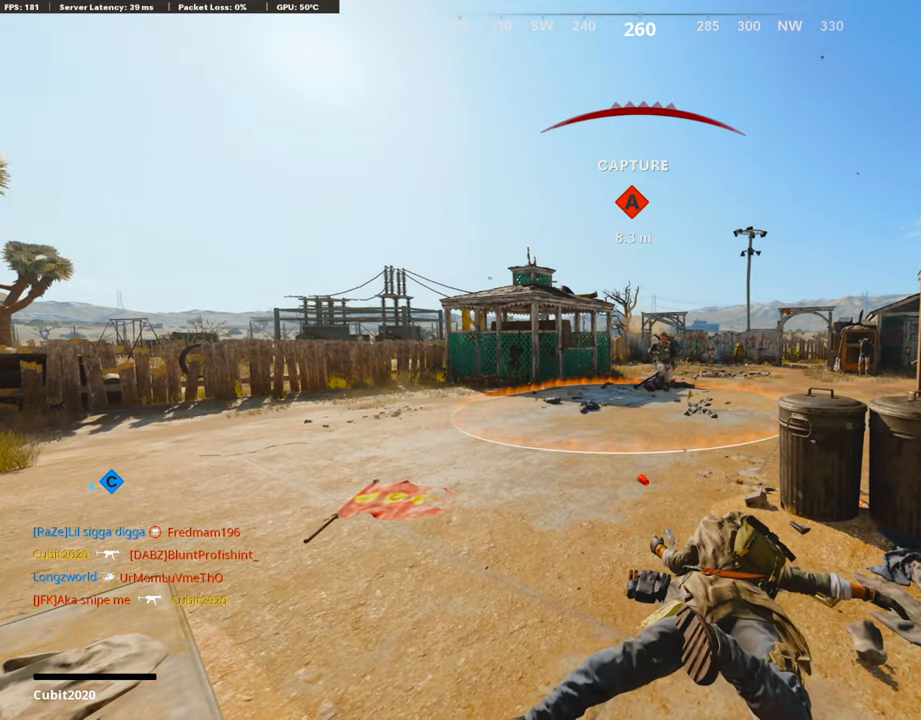
{"buttons": ["CROSS", "SQUARE", "L3"], "left_stick": "up", "right_stick": "center", "events": [[67, "CROSS", "down"], [67, "L3", "up"], [67, "SQUARE", "down"], [202, "CROSS", "up"], [202, "L3", "down"], [202, "SQUARE", "up"], [303, "CROSS", "down"], [303, "L3", "up"], [303, "SQUARE", "down"], [404, "CROSS", "up"], [404, "SQUARE", "up"], [454, "L3", "down"], [488, "CROSS", "down"], [488, "SQUARE", "down"]]}
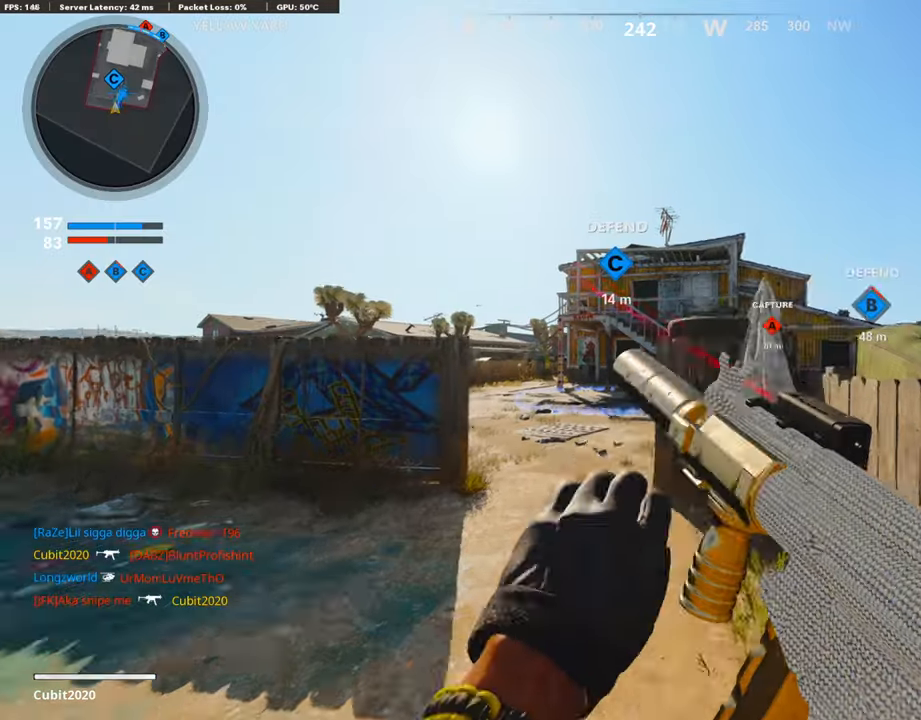
{"buttons": [], "left_stick": "up", "right_stick": "center", "events": [[85, "L3", "up"], [118, "CROSS", "up"], [118, "SQUARE", "up"], [202, "TRIANGLE", "down"], [219, "L3", "down"], [219, "left_stick", "up-left"], [303, "TRIANGLE", "up"], [354, "TRIANGLE", "down"], [421, "TRIANGLE", "up"], [438, "L3", "up"], [438, "left_stick", "up"]]}
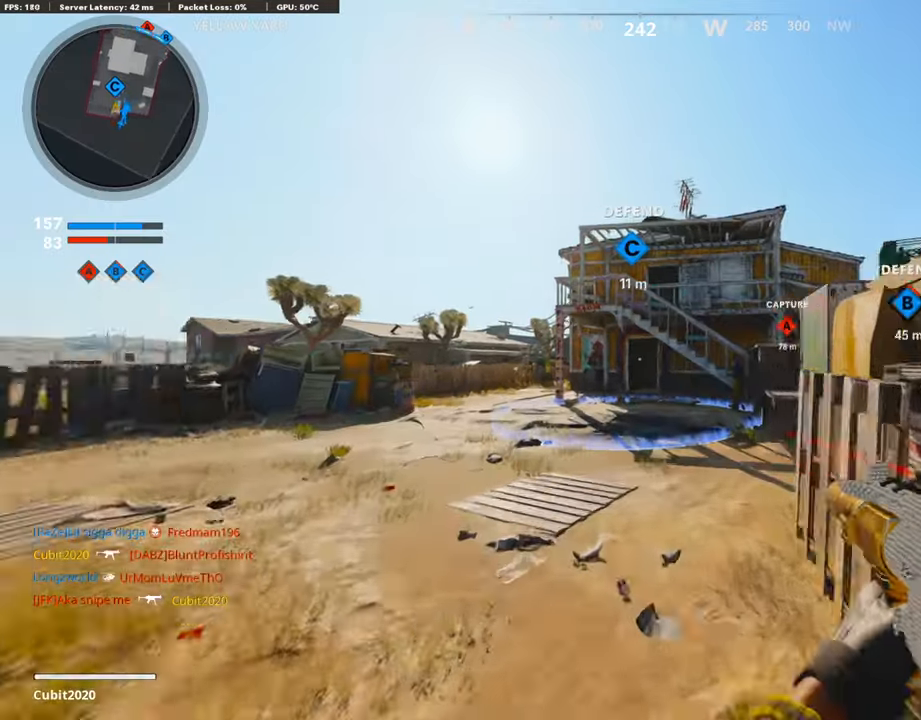
{"buttons": [], "left_stick": "up", "right_stick": "center", "events": [[67, "right_stick", "down-right"], [252, "right_stick", "center"]]}
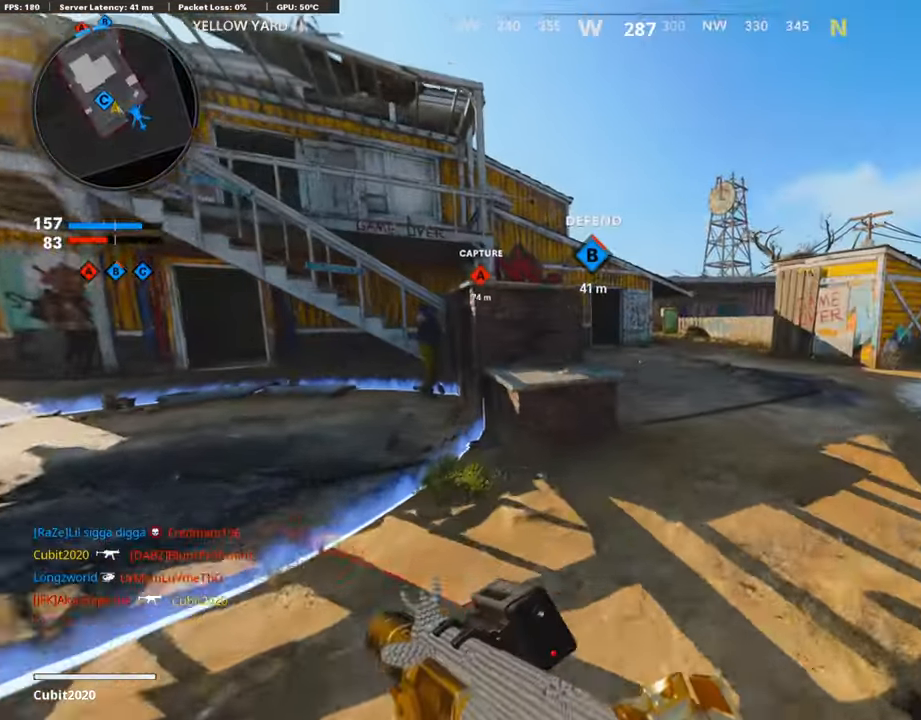
{"buttons": [], "left_stick": "up", "right_stick": "center", "events": [[151, "CROSS", "down"], [285, "CROSS", "up"], [285, "right_stick", "left"], [353, "right_stick", "center"]]}
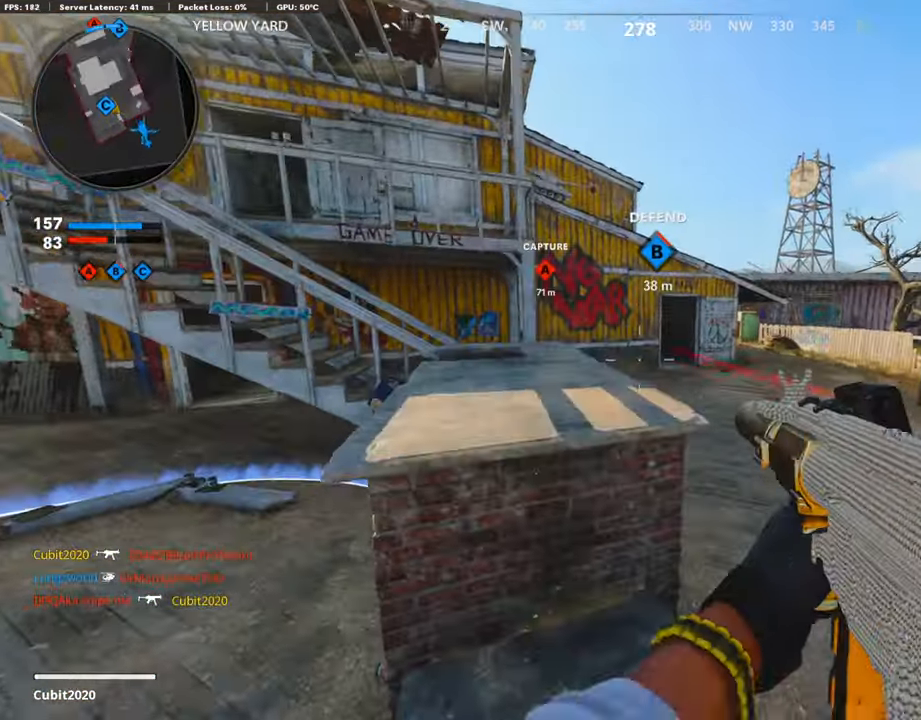
{"buttons": ["L3"], "left_stick": "up", "right_stick": "left", "events": [[34, "CROSS", "down"], [185, "CROSS", "up"], [303, "L3", "down"], [370, "L3", "up"], [471, "L3", "down"], [488, "right_stick", "left"]]}
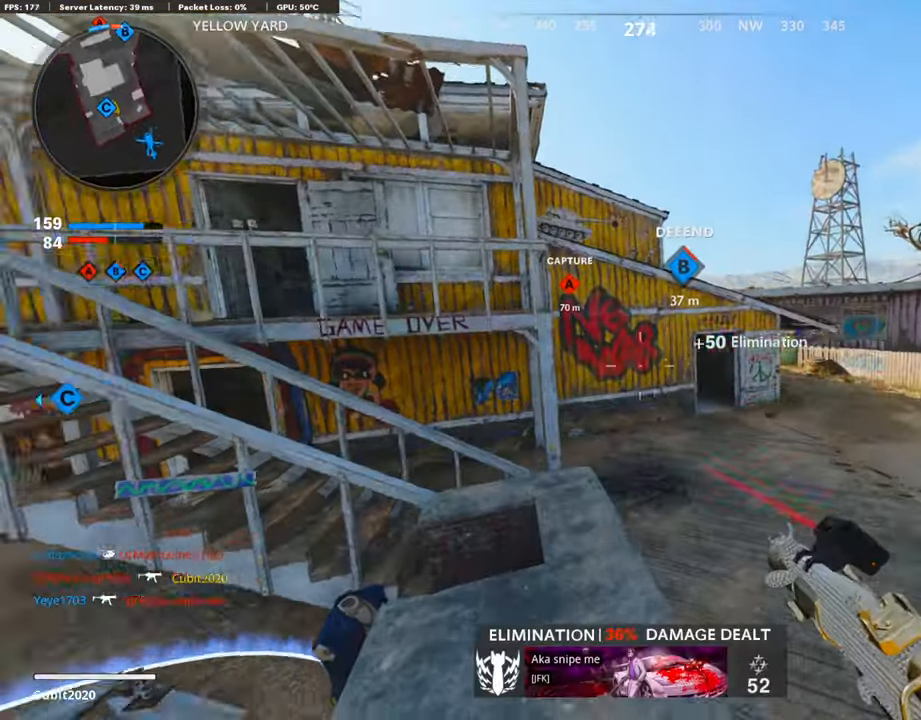
{"buttons": [], "left_stick": "up-left", "right_stick": "left", "events": [[118, "L3", "up"], [118, "right_stick", "center"], [253, "L3", "down"], [370, "L3", "up"], [370, "left_stick", "up-left"], [471, "right_stick", "left"]]}
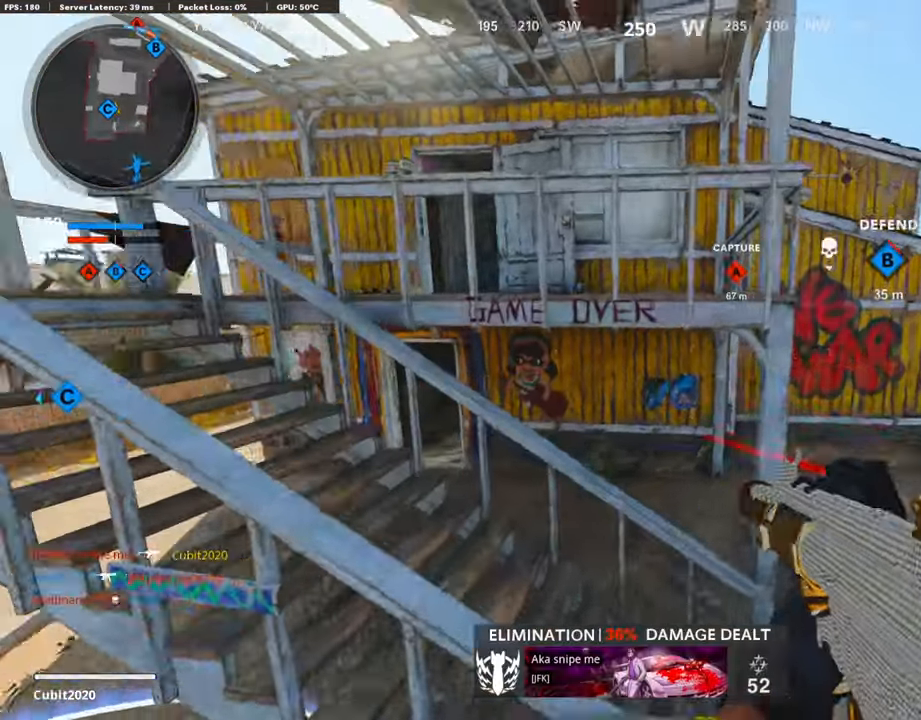
{"buttons": ["CROSS", "L3"], "left_stick": "up", "right_stick": "center", "events": [[84, "L3", "down"], [84, "right_stick", "center"], [168, "CROSS", "down"], [269, "CROSS", "up"], [269, "L3", "up"], [320, "left_stick", "up"], [336, "CROSS", "down"], [471, "L3", "down"]]}
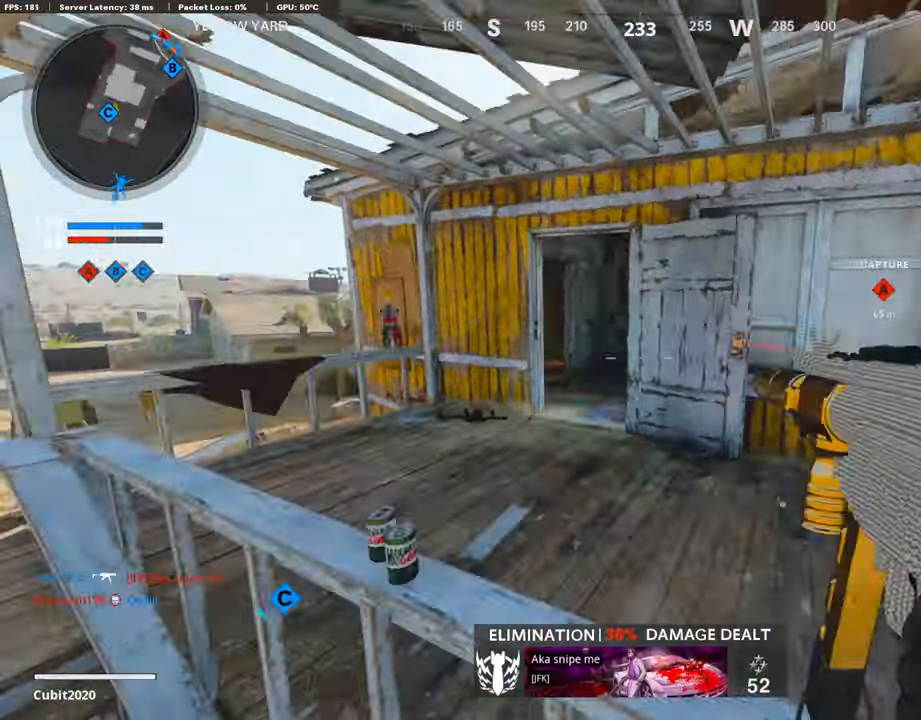
{"buttons": [], "left_stick": "up-left", "right_stick": "center", "events": [[17, "CROSS", "up"], [17, "L3", "up"], [17, "right_stick", "left"], [219, "right_stick", "center"], [488, "left_stick", "up-left"]]}
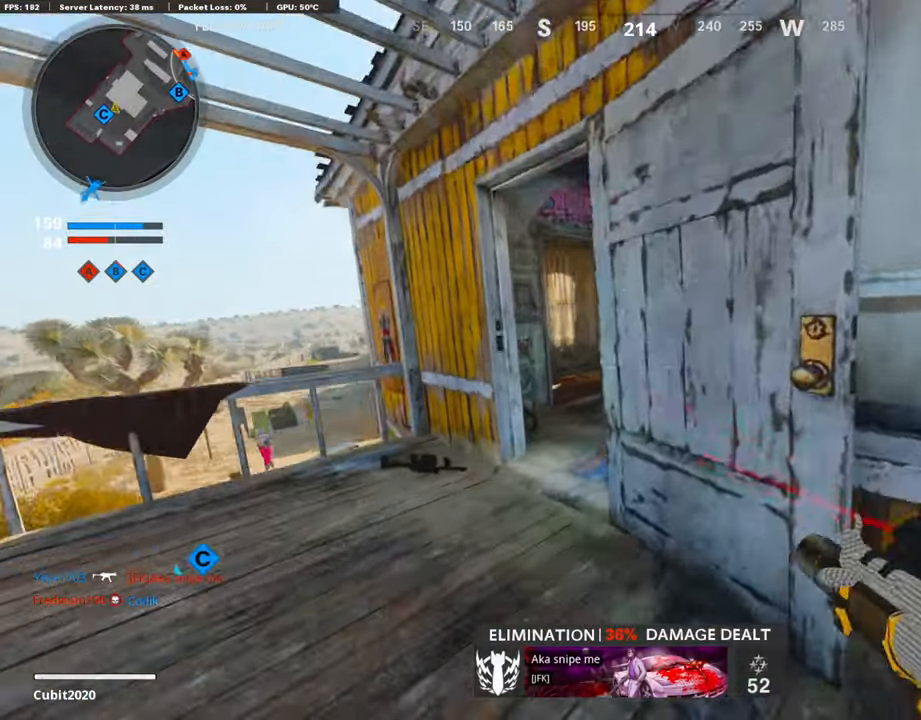
{"buttons": [], "left_stick": "up-right", "right_stick": "right", "events": [[118, "L3", "down"], [118, "TRIANGLE", "down"], [202, "TRIANGLE", "up"], [235, "TRIANGLE", "down"], [286, "left_stick", "up"], [319, "L3", "up"], [336, "TRIANGLE", "up"], [437, "left_stick", "up-right"], [505, "right_stick", "right"]]}
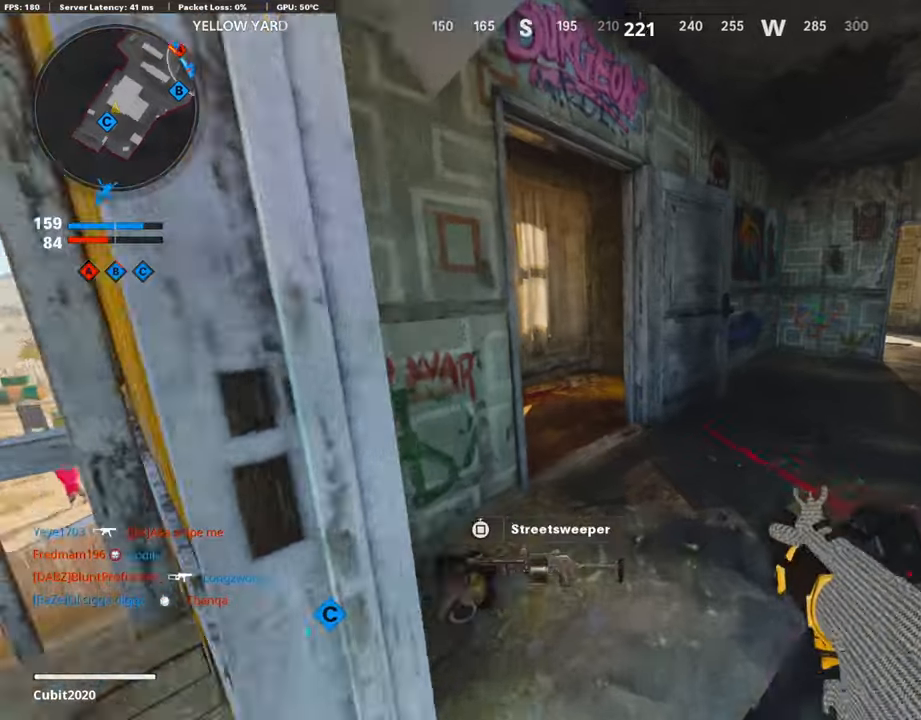
{"buttons": [], "left_stick": "up-right", "right_stick": "center", "events": [[101, "right_stick", "center"], [185, "TRIANGLE", "down"], [286, "TRIANGLE", "up"], [336, "TRIANGLE", "down"], [403, "TRIANGLE", "up"]]}
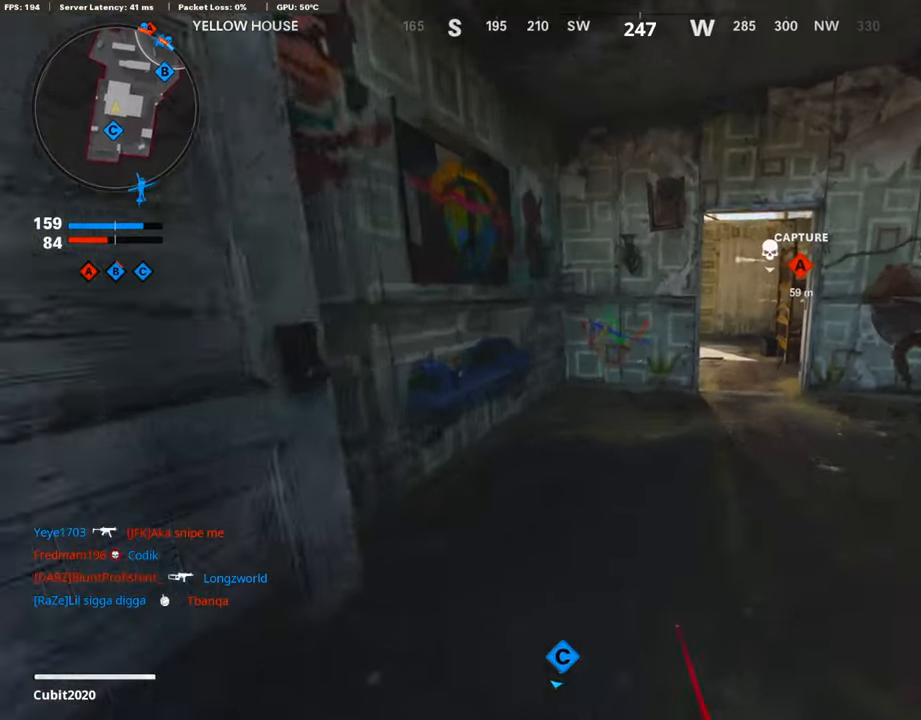
{"buttons": ["TRIANGLE"], "left_stick": "up-right", "right_stick": "center", "events": [[17, "TRIANGLE", "down"], [101, "left_stick", "center"], [236, "TRIANGLE", "up"], [236, "left_stick", "up-right"], [337, "TRIANGLE", "down"], [438, "TRIANGLE", "up"], [488, "TRIANGLE", "down"]]}
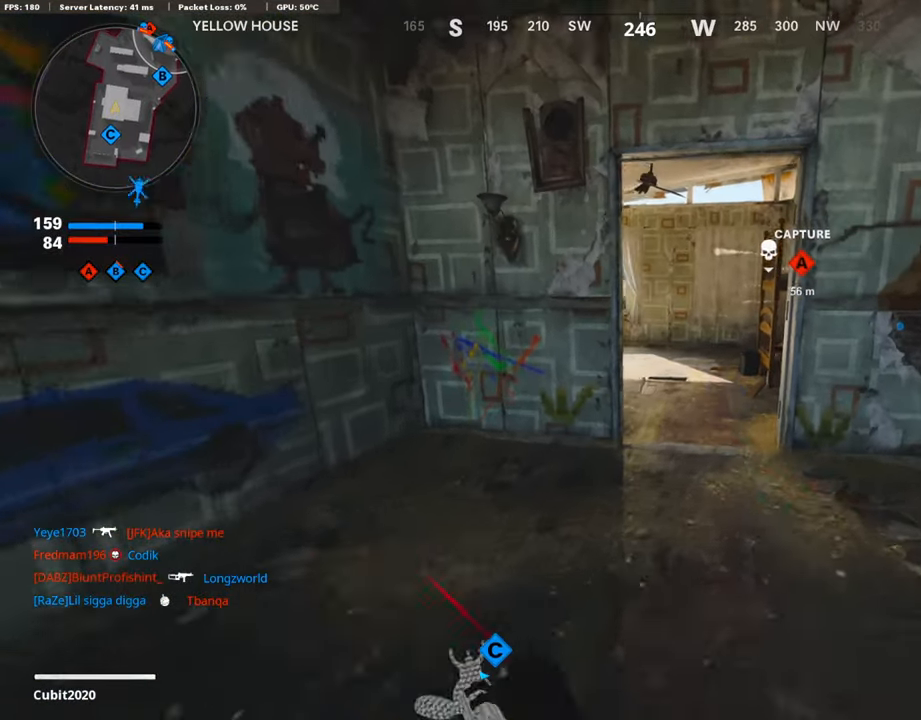
{"buttons": [], "left_stick": "up", "right_stick": "center", "events": [[17, "left_stick", "up"], [50, "TRIANGLE", "up"], [168, "L3", "down"], [302, "L3", "up"]]}